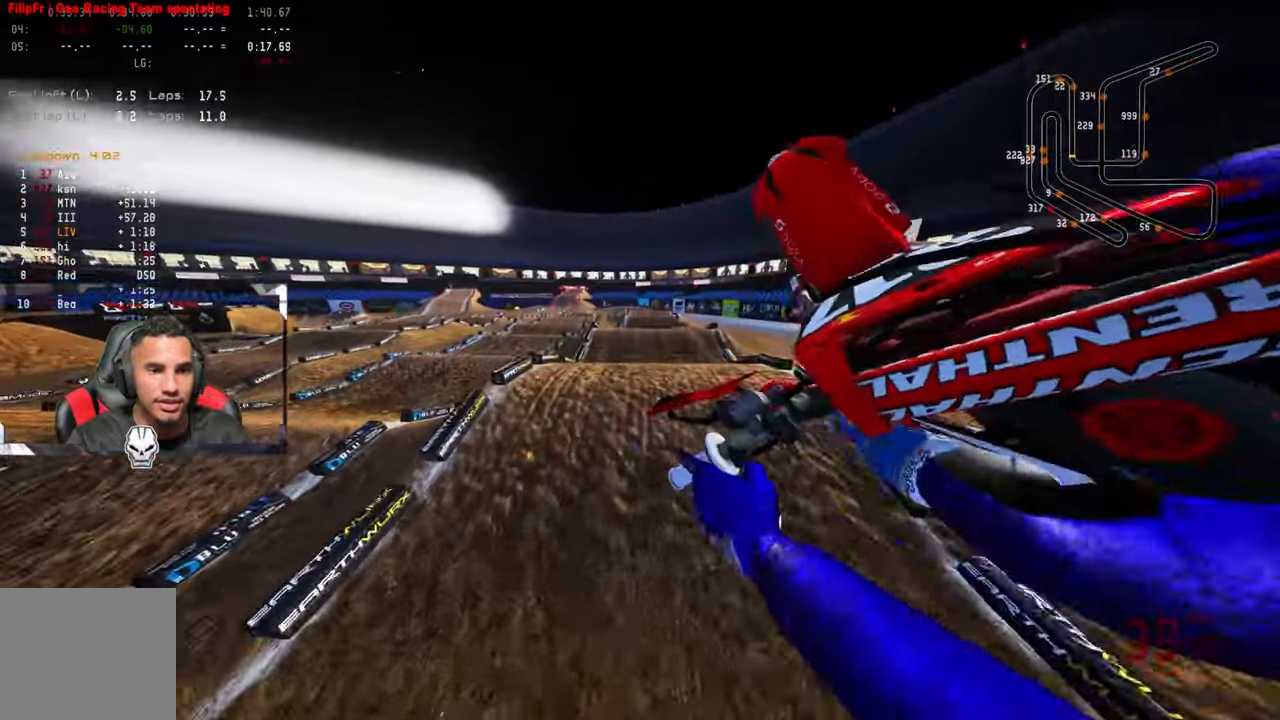
Gameplay with a controller (PlayStation layout); each line is a JSON object with the inputs held at the frame after it. "events" lists button and stick changes between this image and that frame as [ms after this image, input, new state], when the widget could be followed in between.
{"buttons": ["R2"], "left_stick": "up-right", "right_stick": "up", "events": [[134, "left_stick", "up-right"], [150, "R2", "up"], [250, "R2", "down"], [250, "right_stick", "center"], [284, "CROSS", "down"], [284, "R3", "down"], [400, "CROSS", "up"], [400, "R3", "up"], [400, "right_stick", "up"]]}
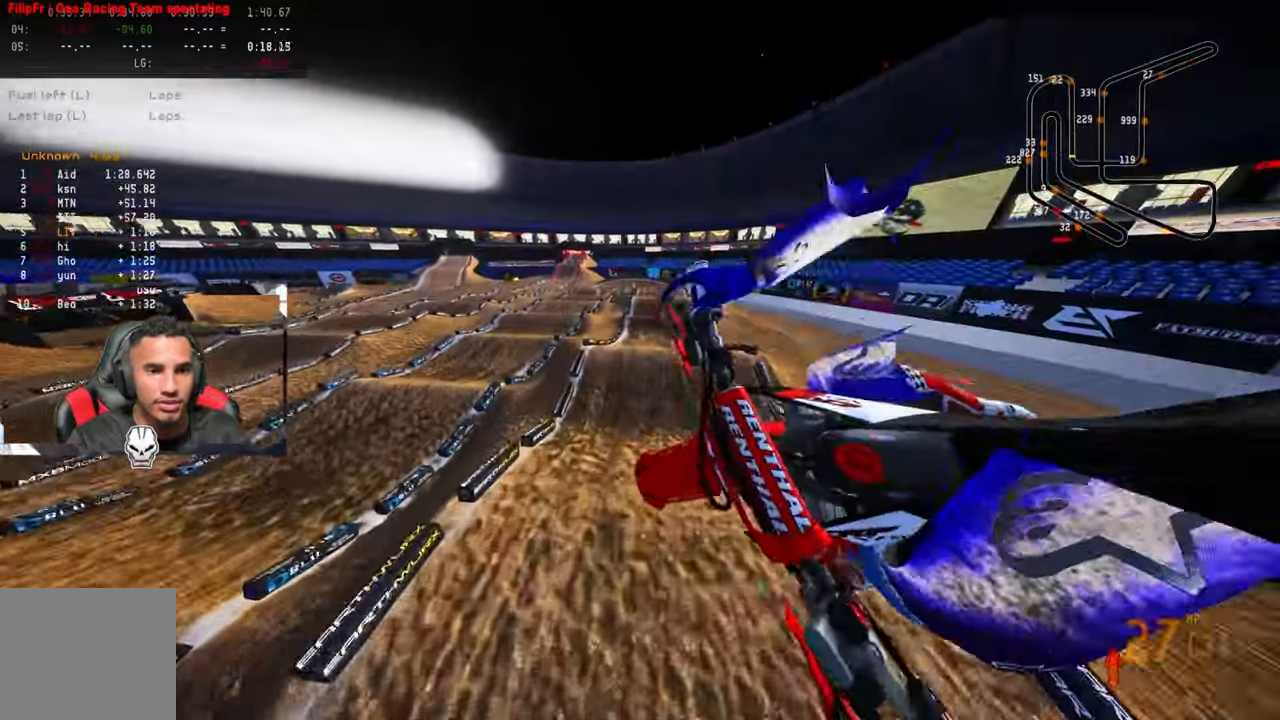
{"buttons": ["R2"], "left_stick": "up-right", "right_stick": "up", "events": []}
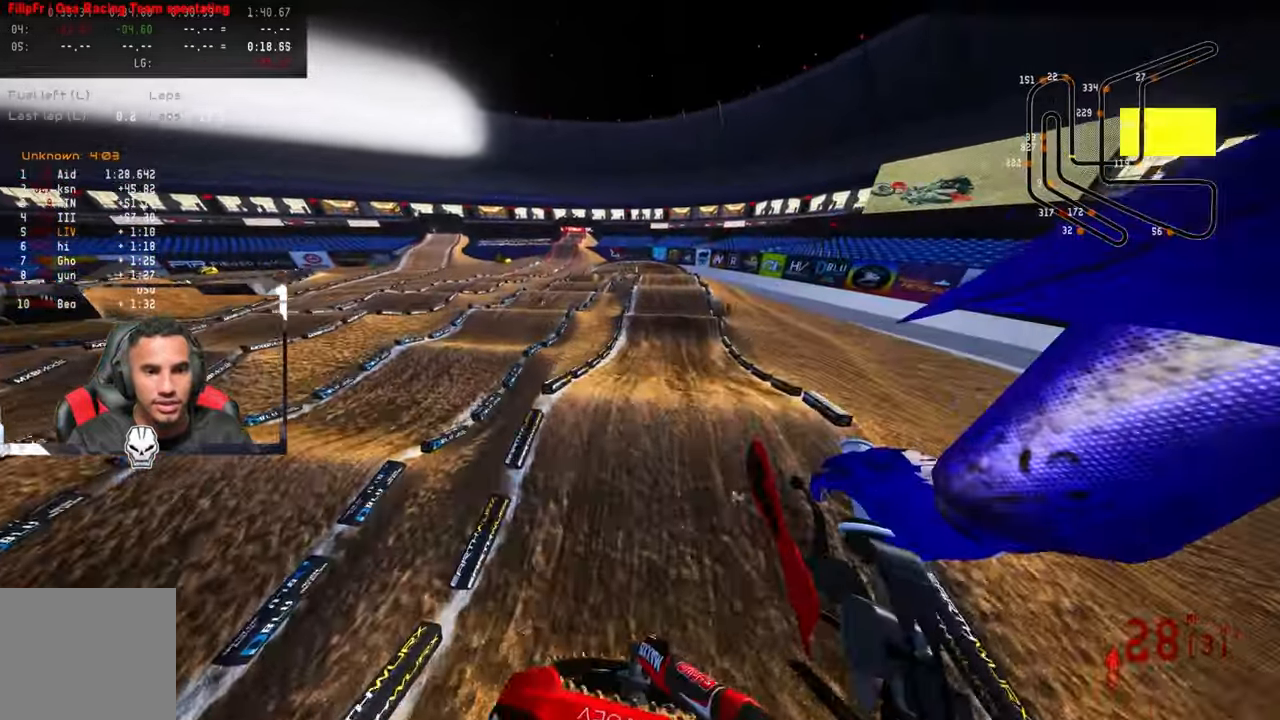
{"buttons": ["R2"], "left_stick": "up", "right_stick": "up", "events": [[384, "left_stick", "up"]]}
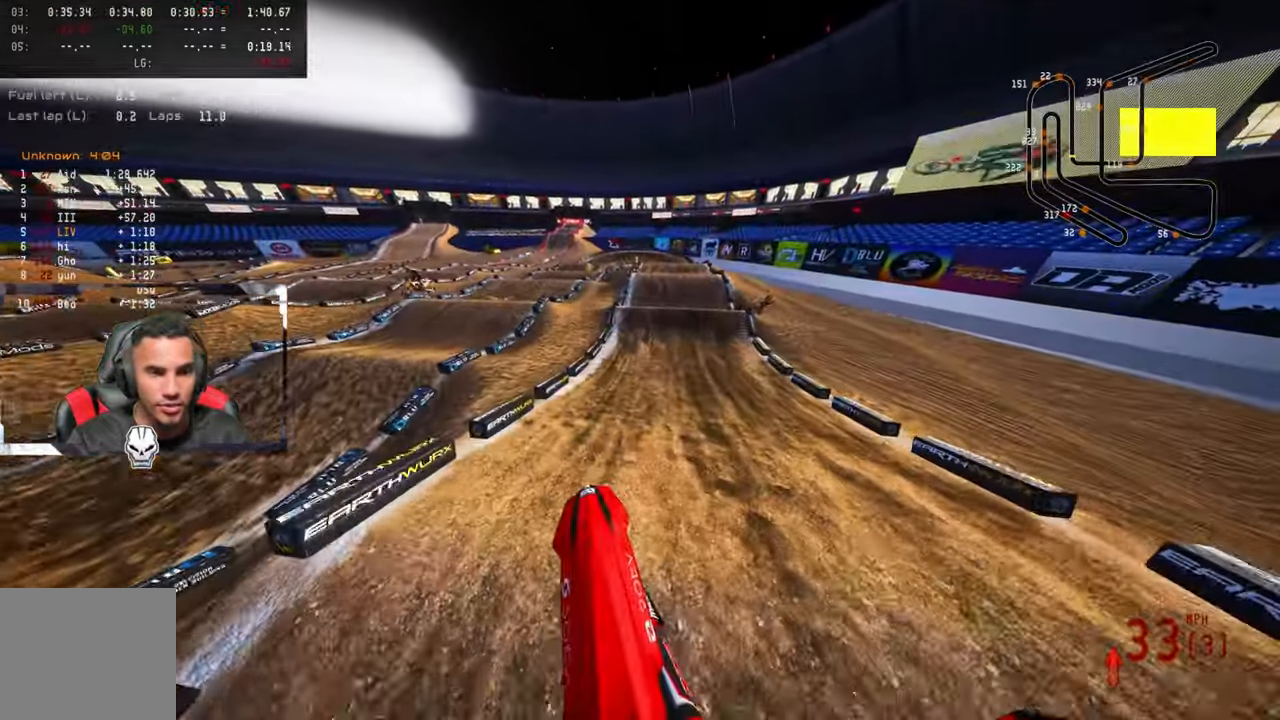
{"buttons": ["R2"], "left_stick": "up", "right_stick": "down", "events": [[217, "right_stick", "center"], [350, "right_stick", "down"]]}
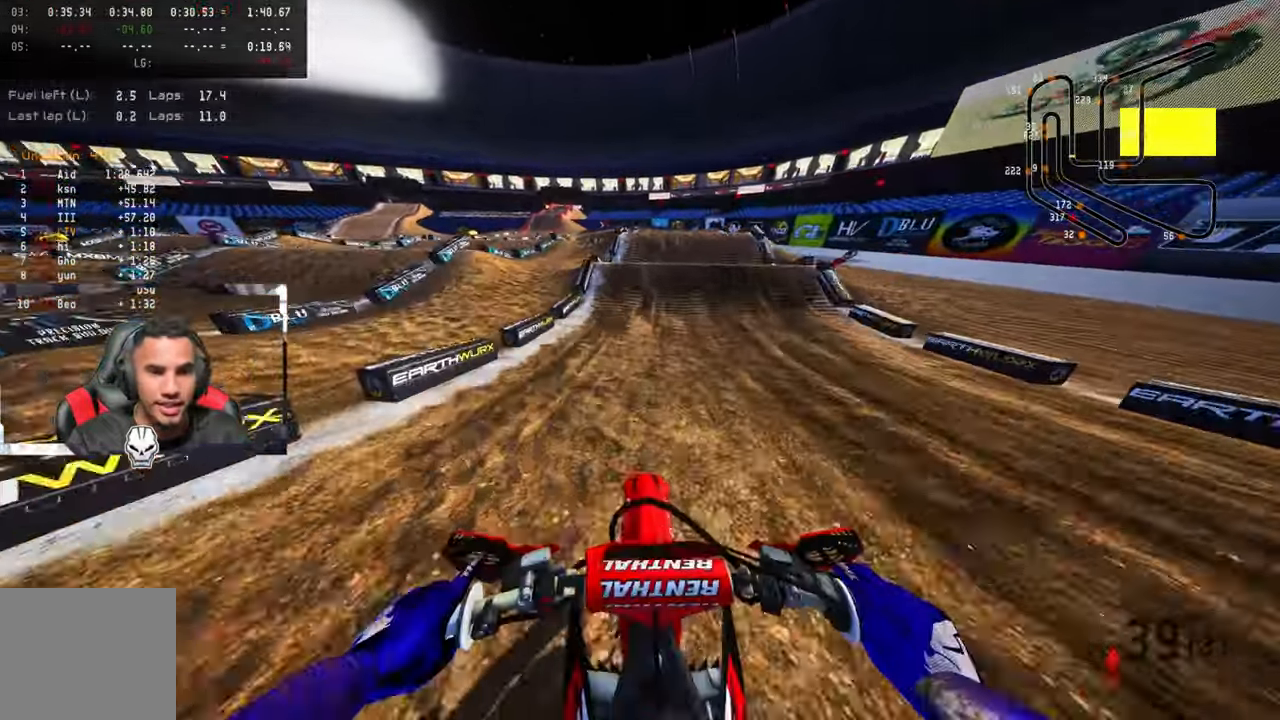
{"buttons": ["R2", "R3"], "left_stick": "up", "right_stick": "up", "events": [[417, "R2", "up"], [417, "right_stick", "center"], [467, "R2", "down"], [500, "R3", "down"], [500, "right_stick", "up"]]}
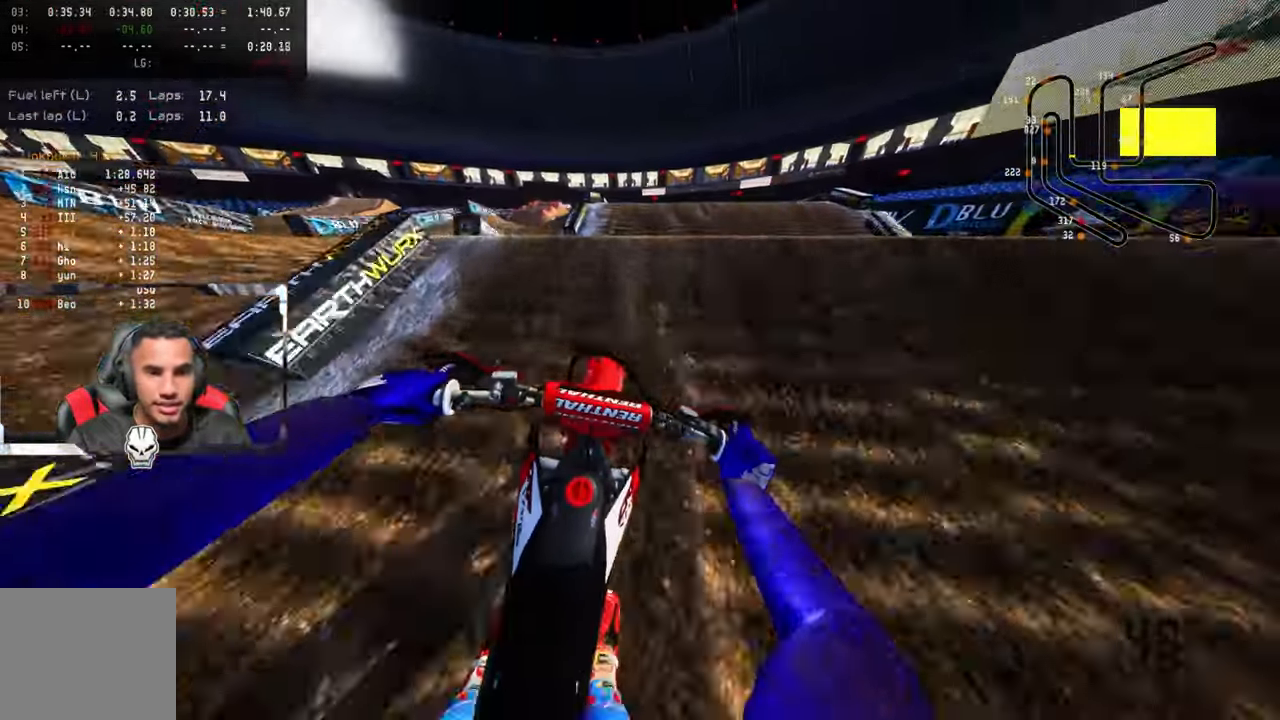
{"buttons": [], "left_stick": "up-left", "right_stick": "center", "events": [[134, "R3", "up"], [284, "left_stick", "up-left"], [400, "R2", "up"], [467, "right_stick", "center"]]}
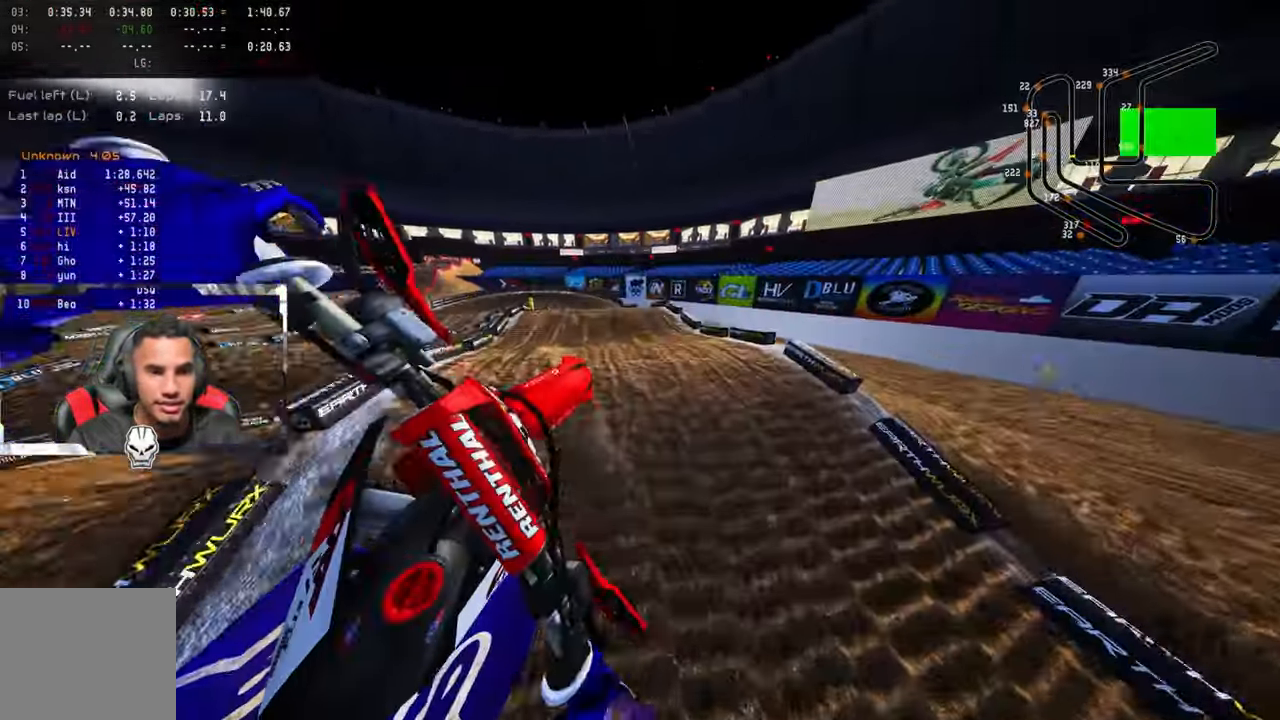
{"buttons": [], "left_stick": "up-left", "right_stick": "center", "events": [[217, "R3", "down"], [317, "R3", "up"]]}
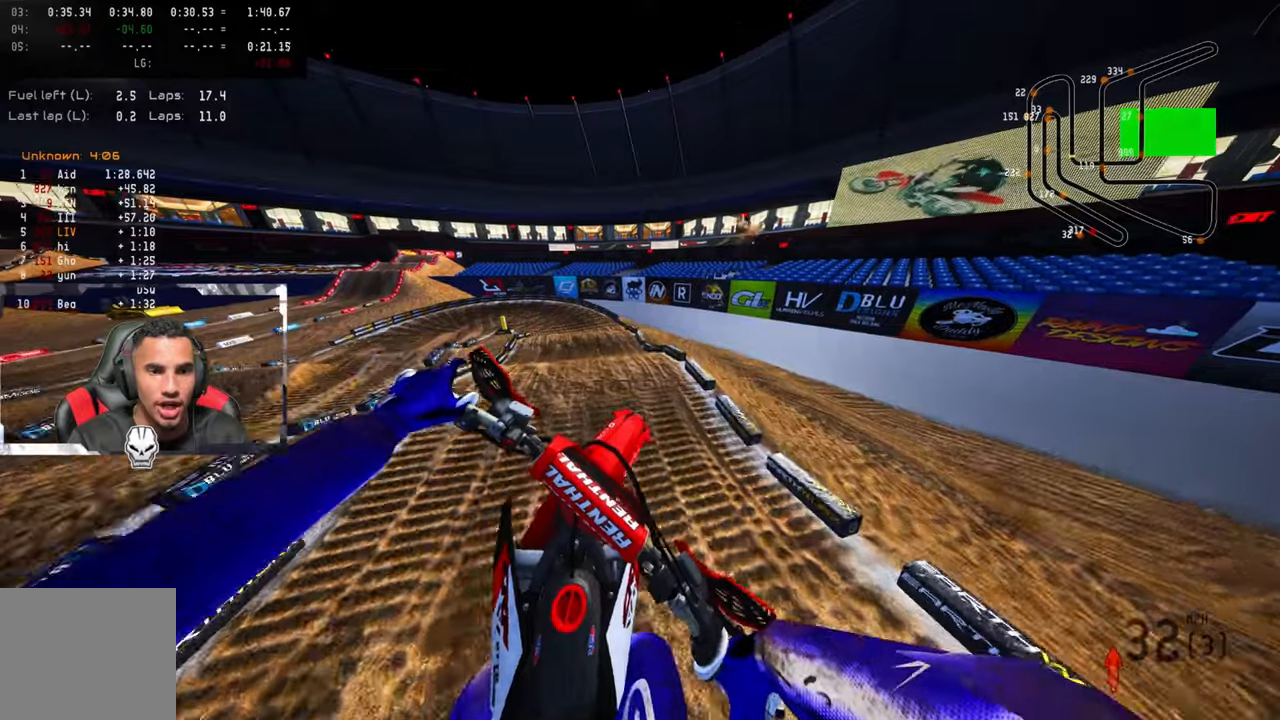
{"buttons": [], "left_stick": "up-left", "right_stick": "center", "events": []}
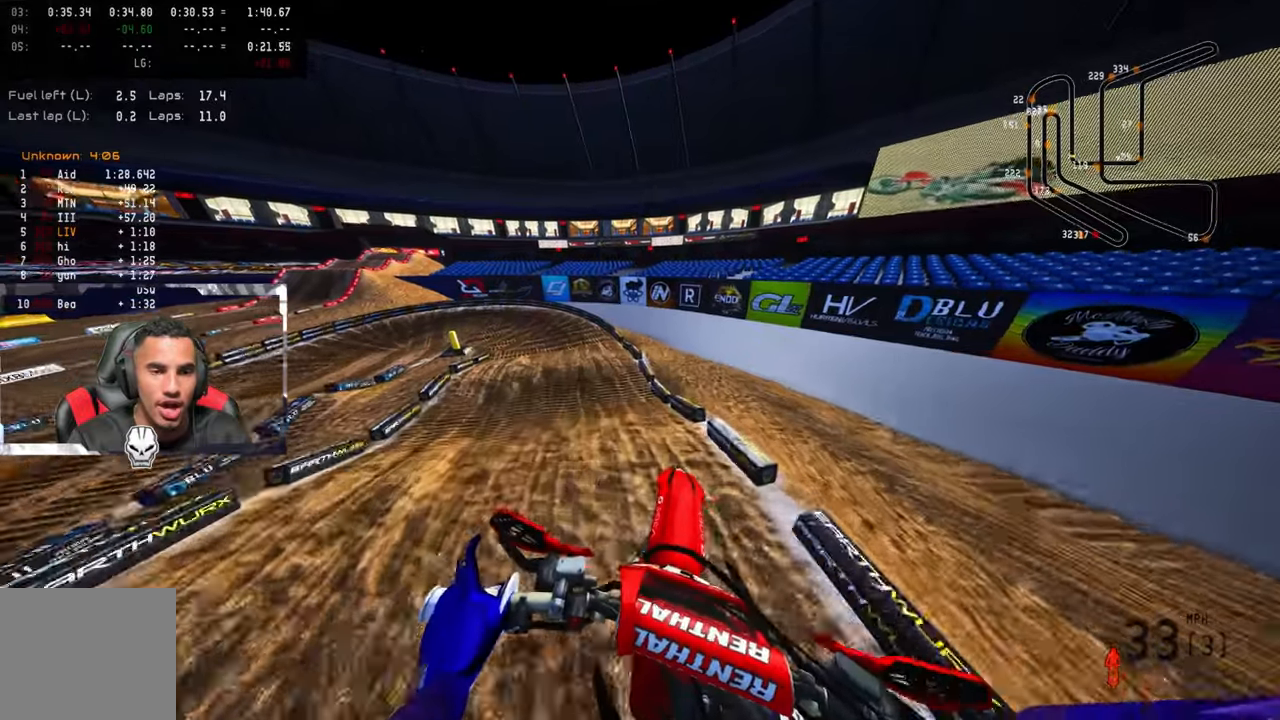
{"buttons": [], "left_stick": "up-left", "right_stick": "center", "events": []}
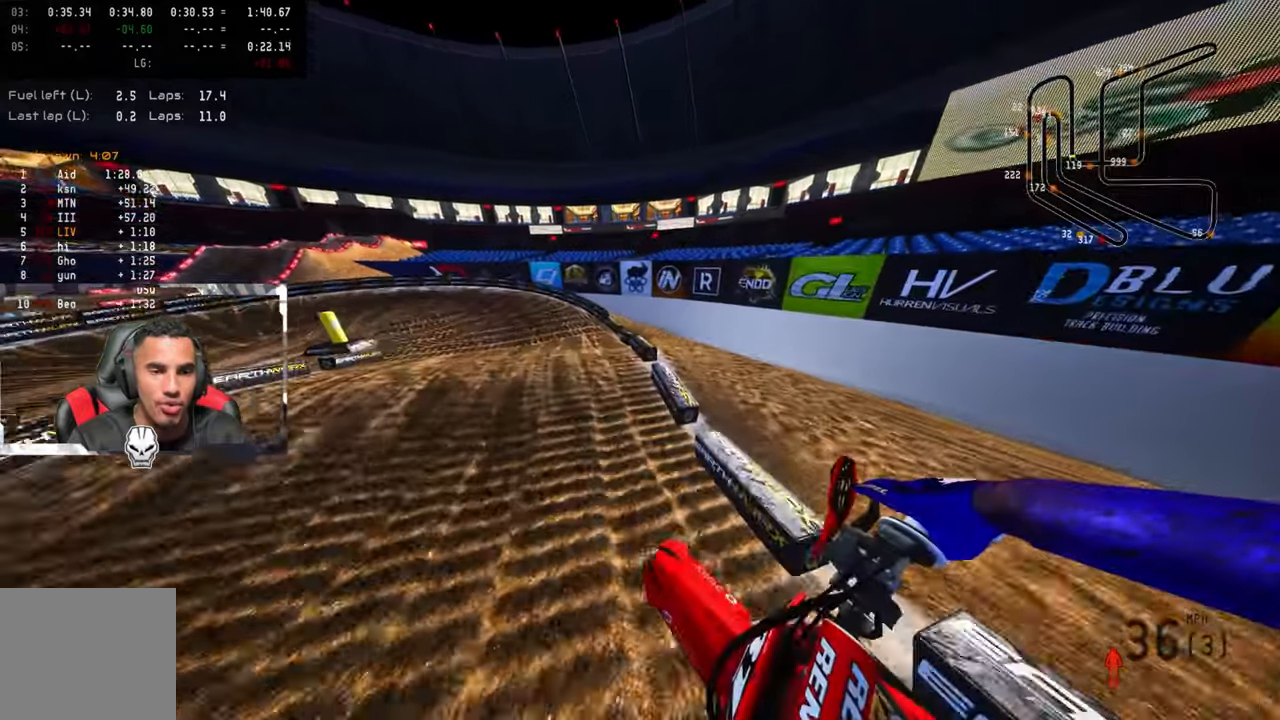
{"buttons": [], "left_stick": "up-left", "right_stick": "up", "events": [[83, "R3", "down"], [183, "R3", "up"], [216, "right_stick", "up"]]}
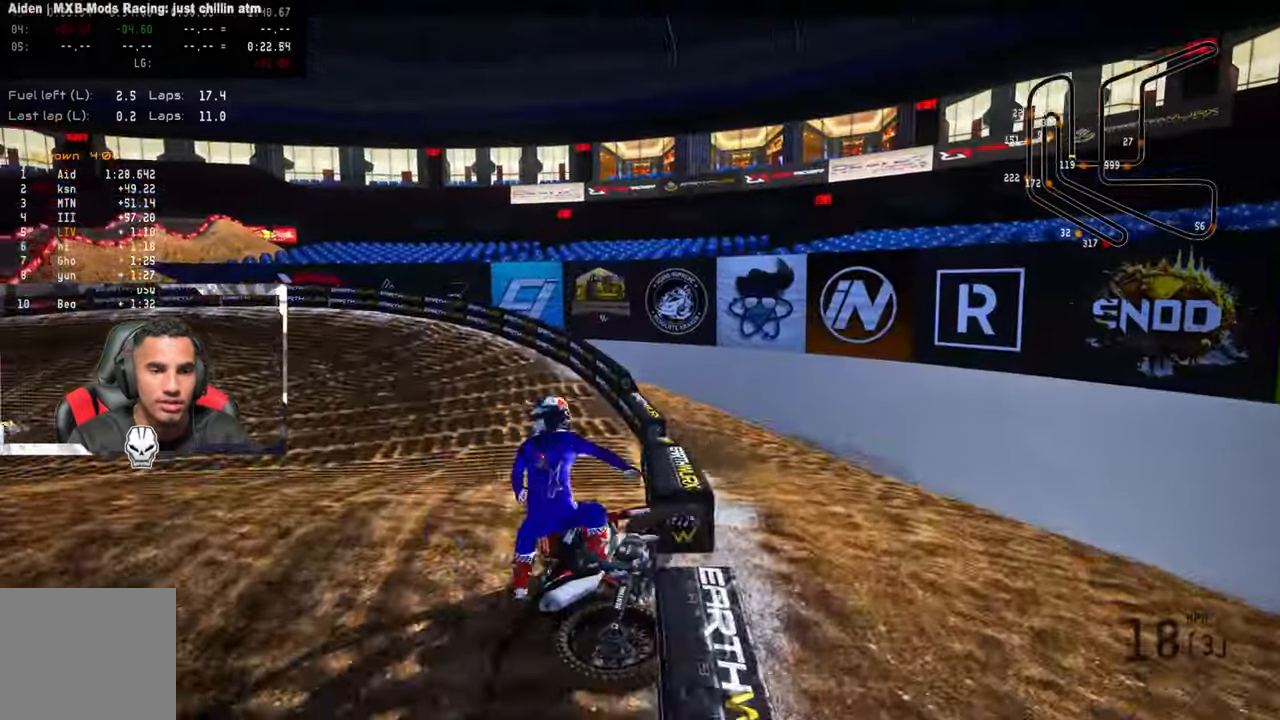
{"buttons": [], "left_stick": "center", "right_stick": "center", "events": [[183, "right_stick", "center"], [233, "left_stick", "center"]]}
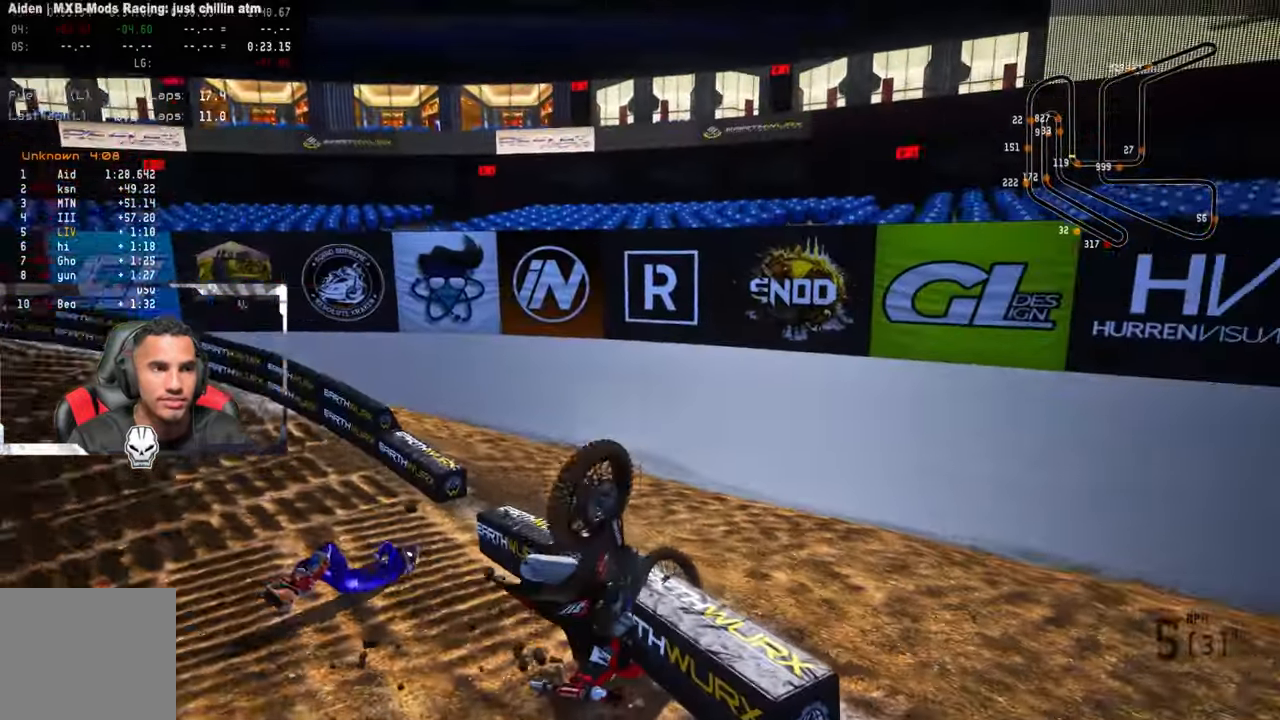
{"buttons": [], "left_stick": "center", "right_stick": "center", "events": [[200, "SELECT", "down"], [283, "SELECT", "up"]]}
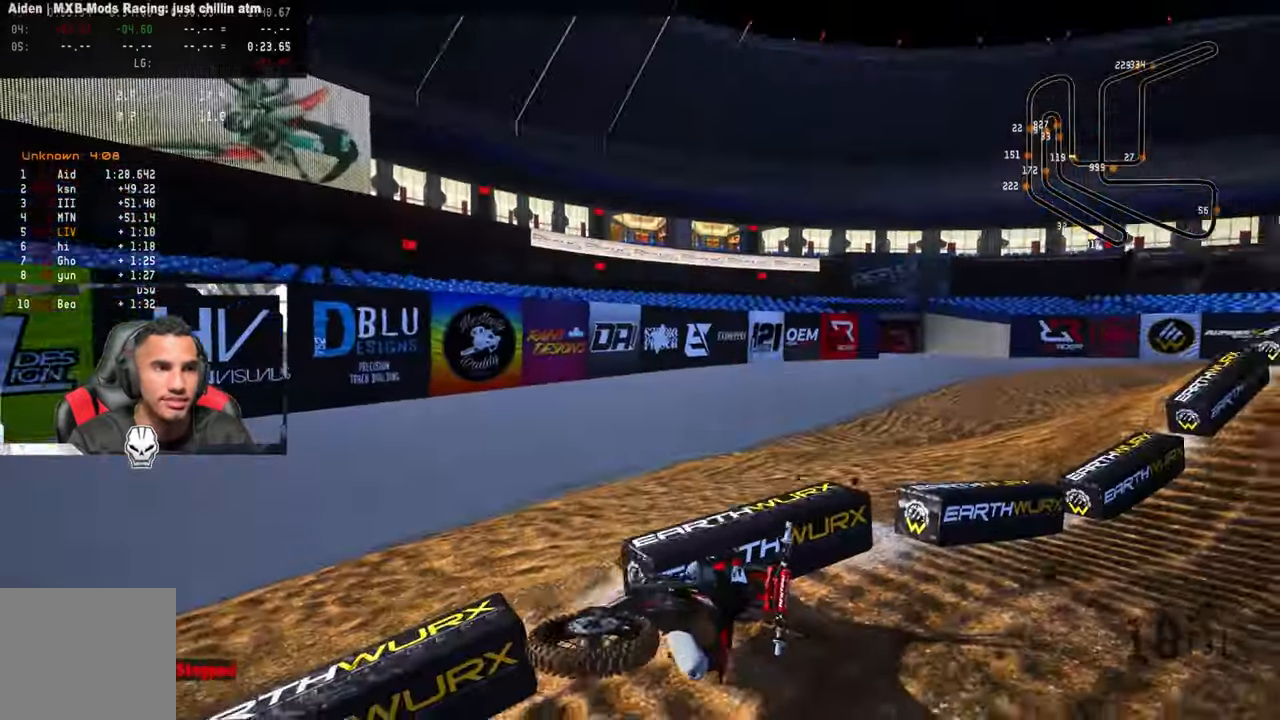
{"buttons": [], "left_stick": "center", "right_stick": "center", "events": [[150, "SELECT", "down"], [266, "SELECT", "up"], [316, "TRIANGLE", "down"], [400, "TRIANGLE", "up"]]}
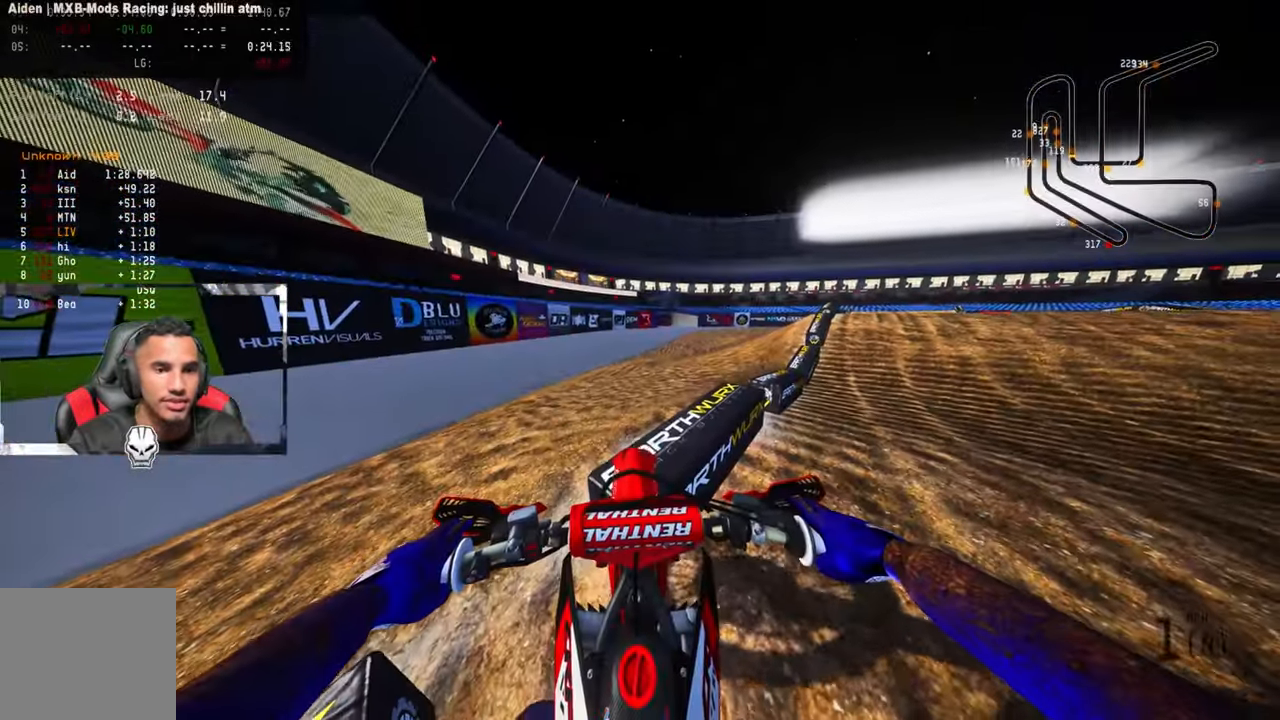
{"buttons": ["R2"], "left_stick": "up-right", "right_stick": "up-left", "events": [[133, "left_stick", "up-right"], [216, "R2", "down"], [266, "right_stick", "up-left"]]}
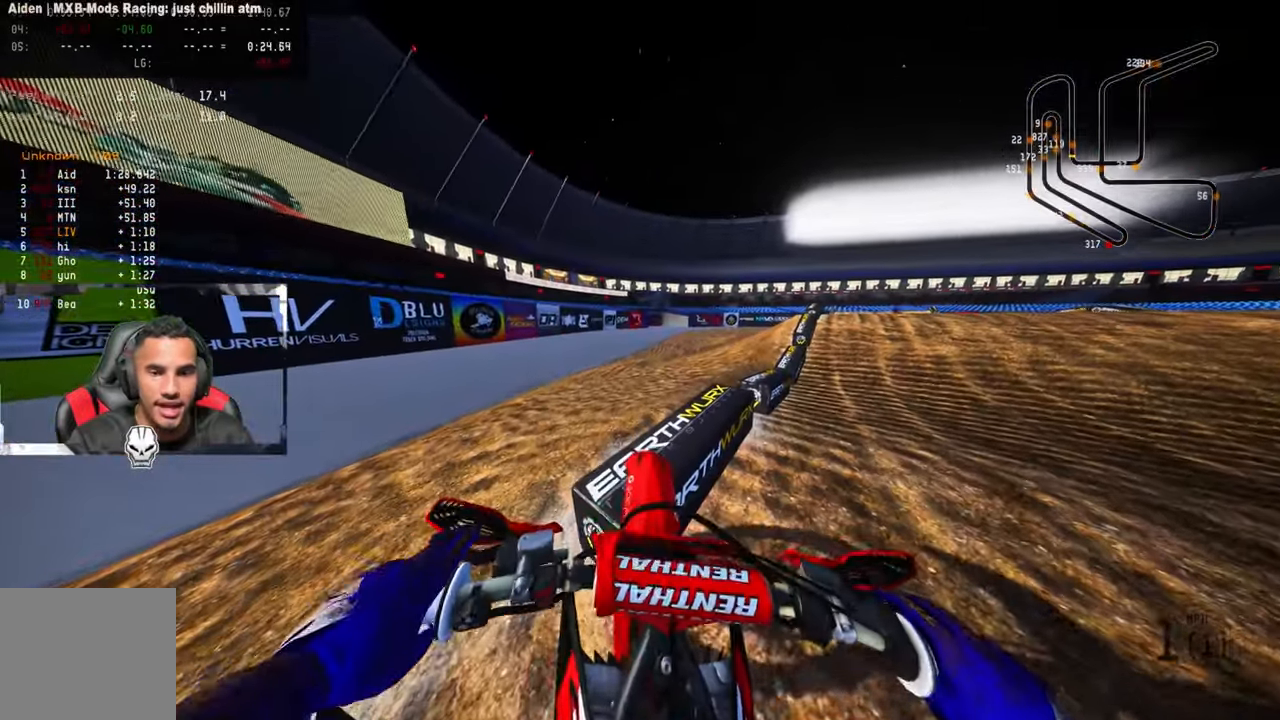
{"buttons": ["R2"], "left_stick": "up-right", "right_stick": "up-left", "events": [[283, "R2", "up"], [450, "R2", "down"]]}
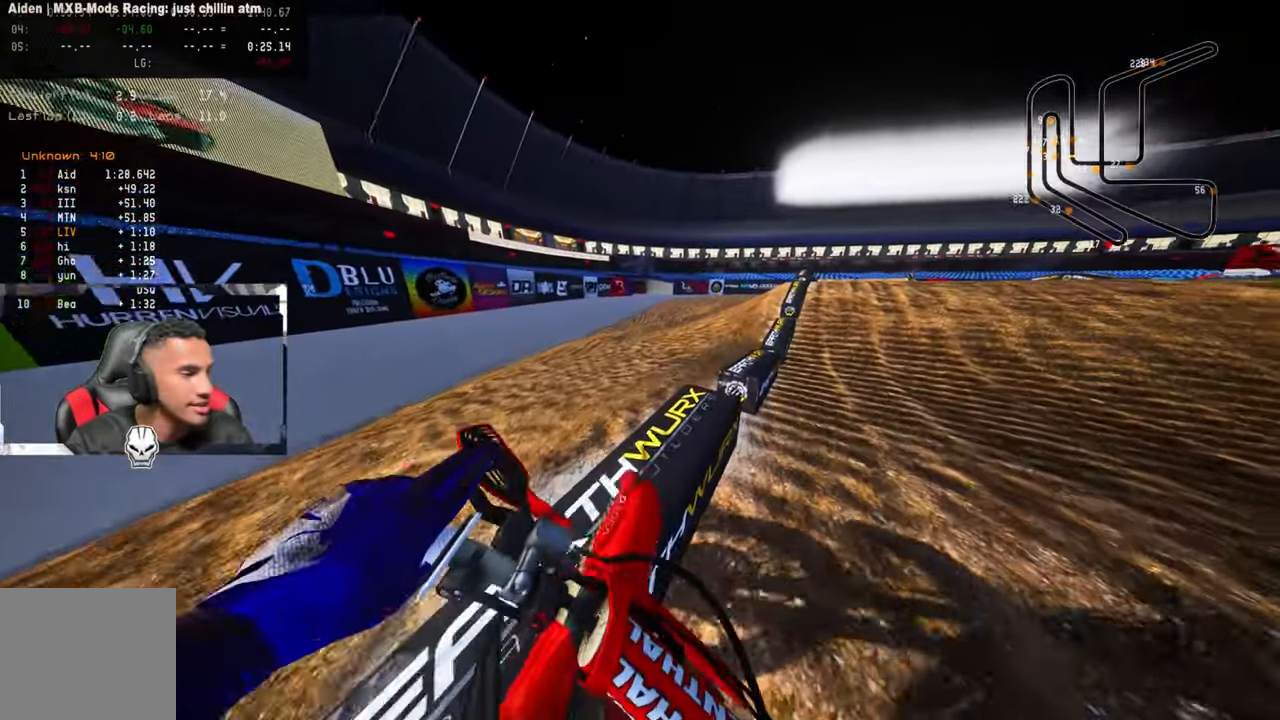
{"buttons": ["R2"], "left_stick": "up-right", "right_stick": "up-left", "events": [[50, "R2", "up"], [150, "R2", "down"], [233, "R2", "up"], [300, "R2", "down"], [400, "R2", "up"], [483, "R2", "down"]]}
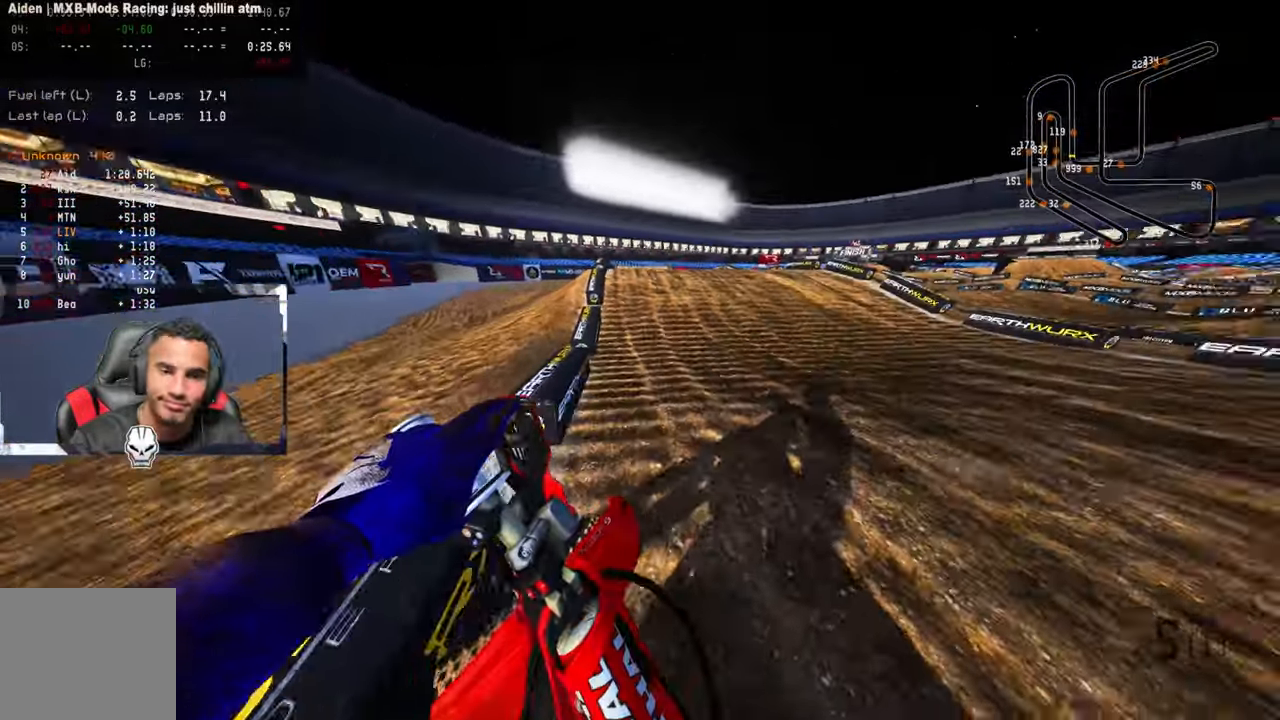
{"buttons": [], "left_stick": "up-right", "right_stick": "up-left", "events": [[66, "R2", "up"], [133, "R2", "down"], [250, "R2", "up"], [316, "R2", "down"], [466, "R2", "up"]]}
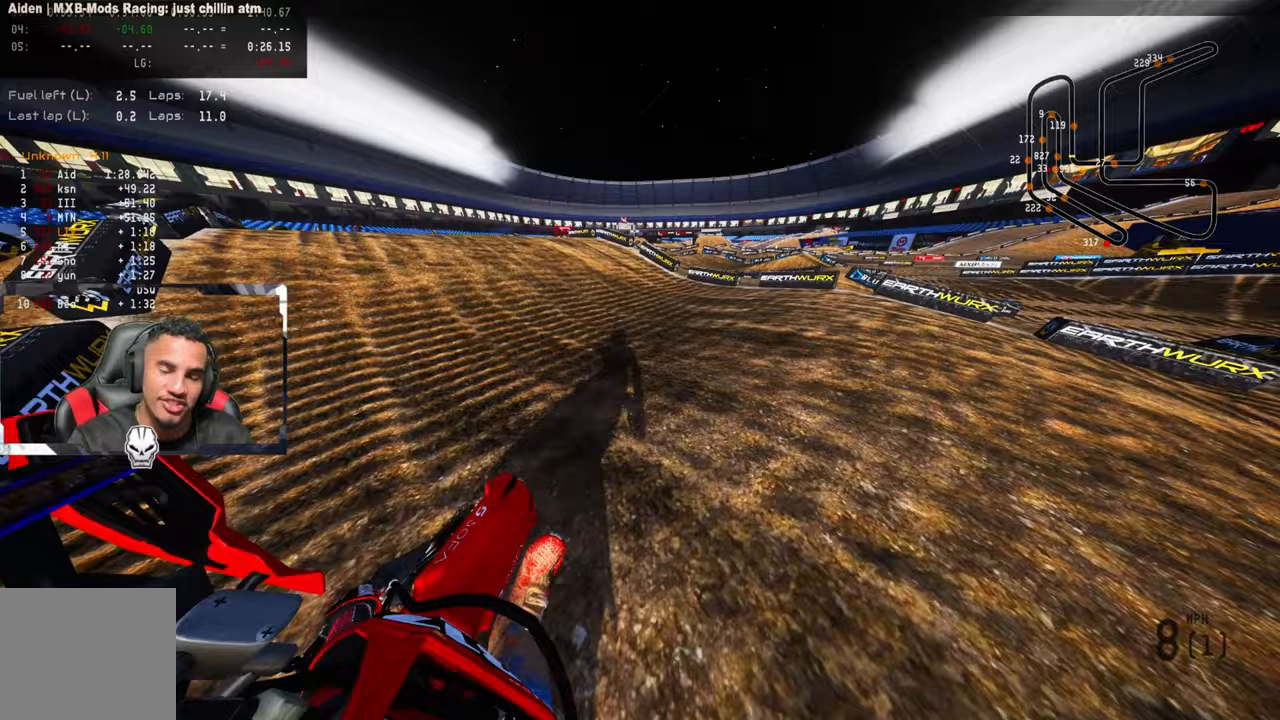
{"buttons": [], "left_stick": "up-right", "right_stick": "up", "events": [[67, "right_stick", "center"], [400, "L3", "down"], [500, "L3", "up"], [500, "right_stick", "up"]]}
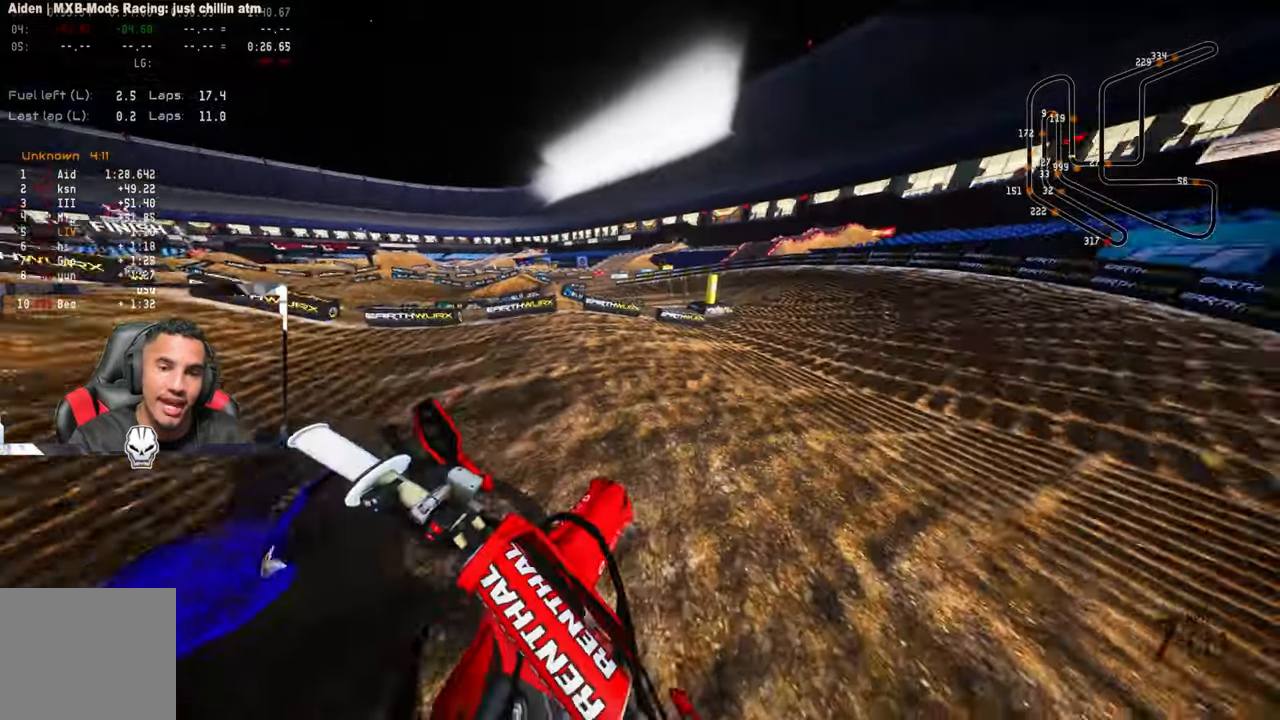
{"buttons": ["R2"], "left_stick": "up-right", "right_stick": "up", "events": [[17, "R2", "down"]]}
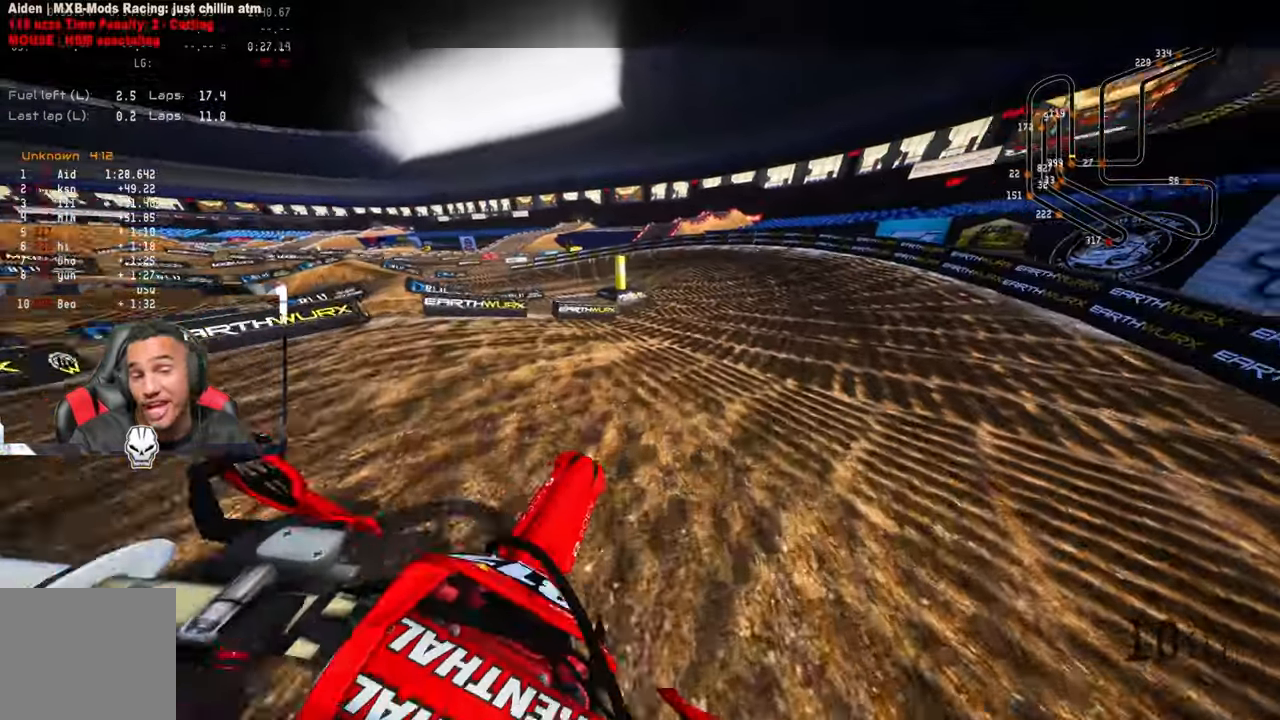
{"buttons": ["R2"], "left_stick": "up", "right_stick": "up", "events": [[367, "left_stick", "up"]]}
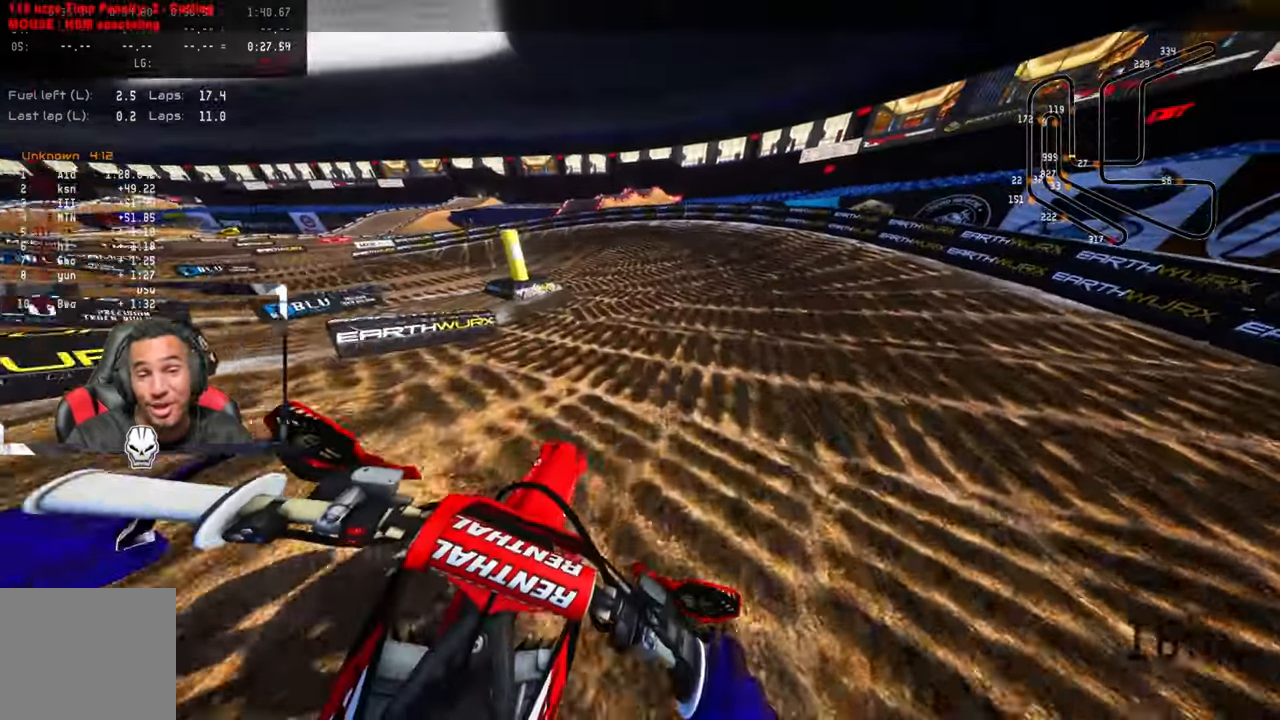
{"buttons": ["CROSS", "R2"], "left_stick": "up-left", "right_stick": "up", "events": [[17, "left_stick", "center"], [333, "left_stick", "up-left"], [500, "CROSS", "down"]]}
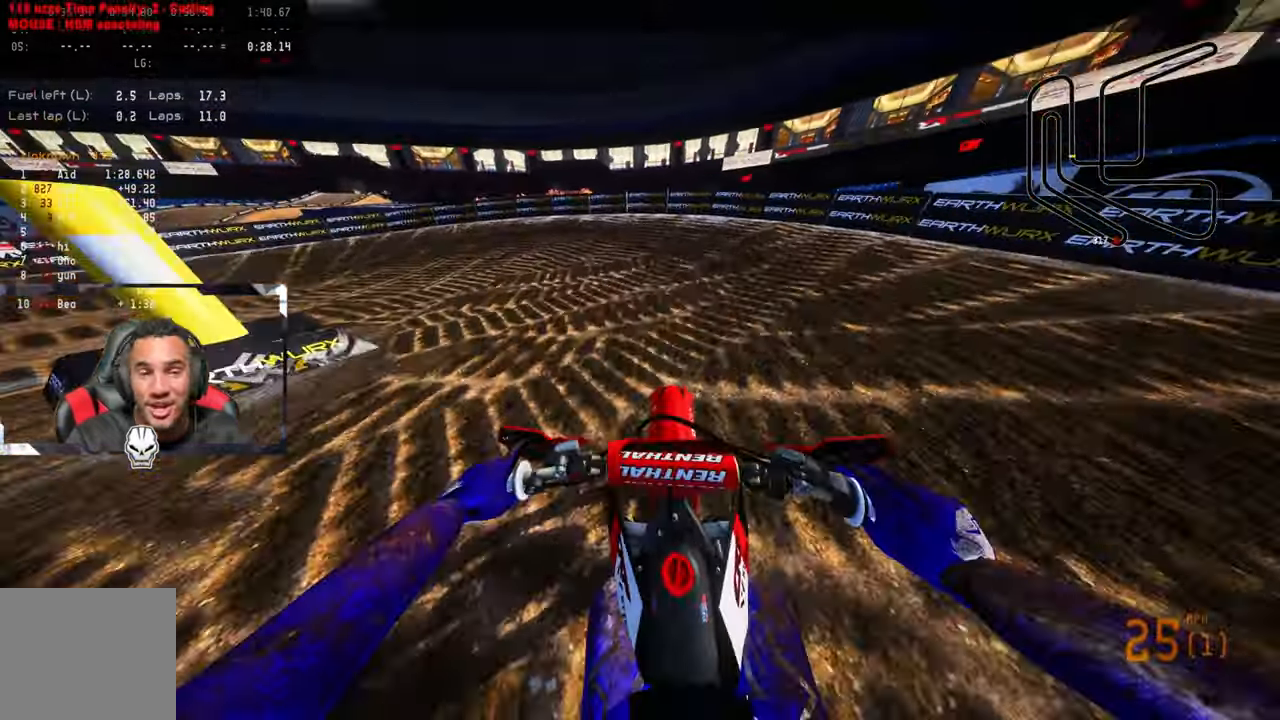
{"buttons": [], "left_stick": "up-left", "right_stick": "center", "events": [[117, "CROSS", "up"], [150, "right_stick", "center"], [200, "R2", "up"], [267, "L2", "down"], [383, "L2", "up"]]}
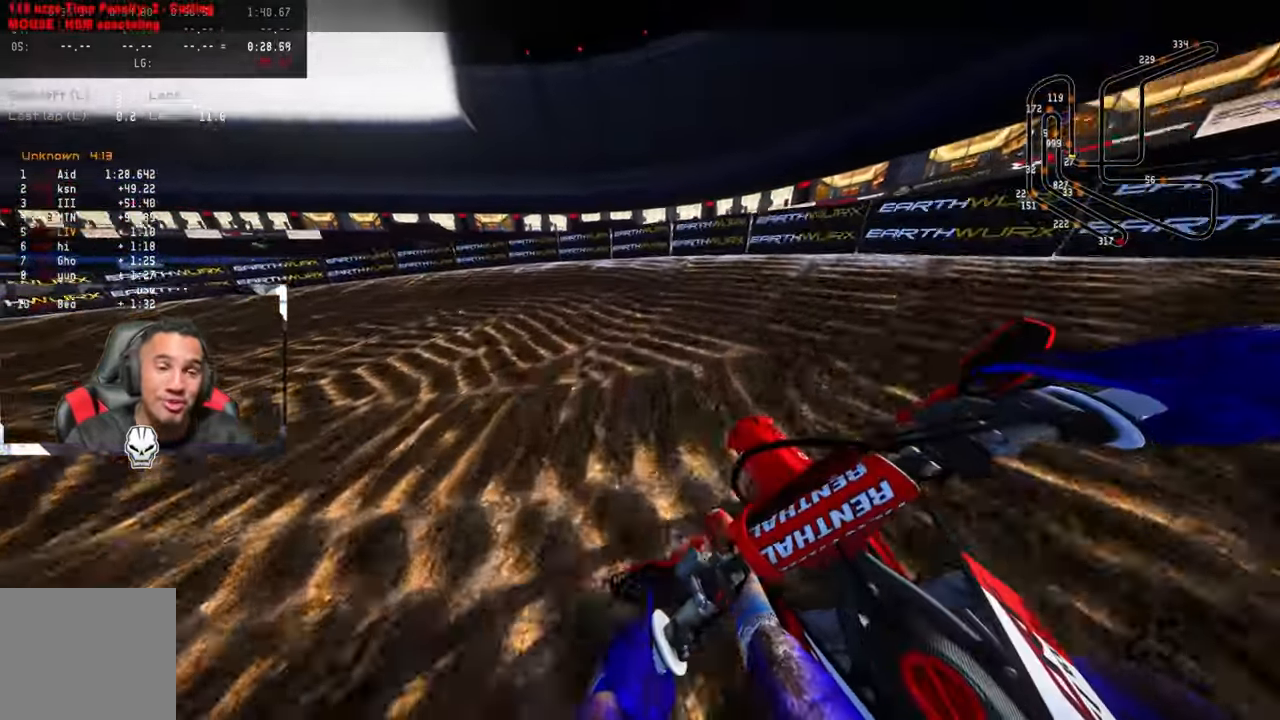
{"buttons": [], "left_stick": "up-left", "right_stick": "center", "events": [[217, "L2", "down"], [367, "L2", "up"]]}
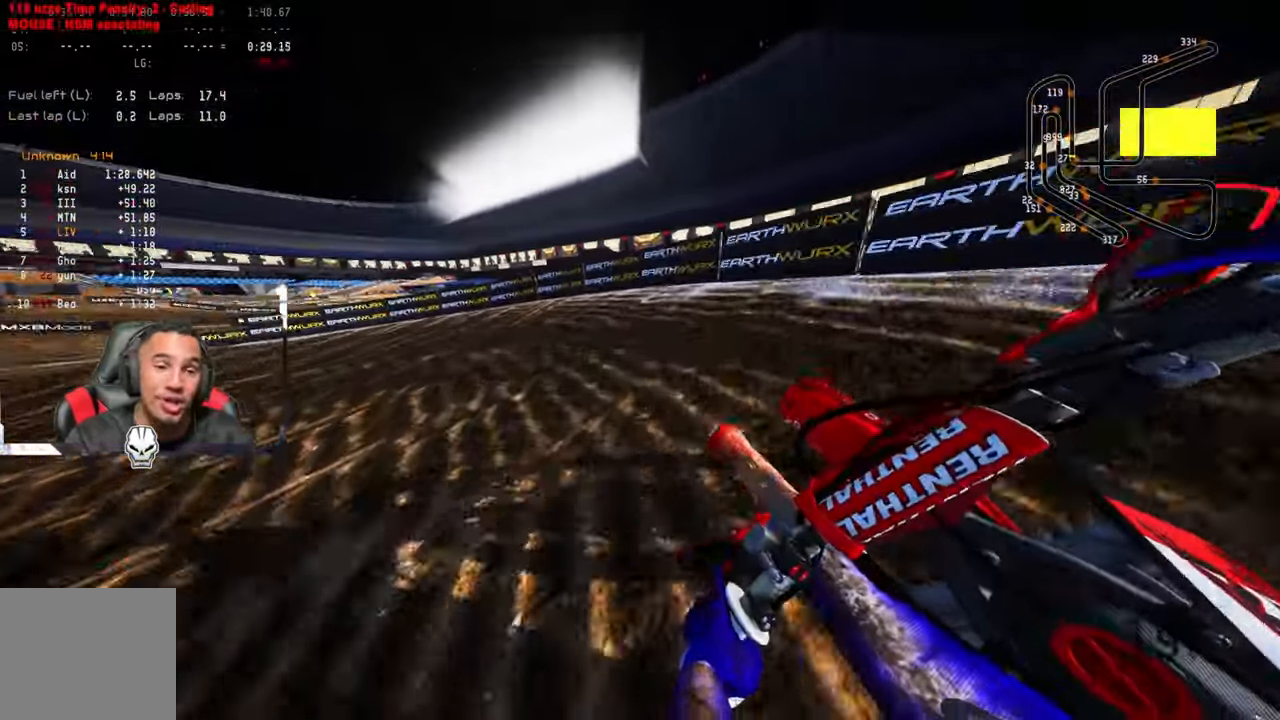
{"buttons": [], "left_stick": "up-left", "right_stick": "center", "events": []}
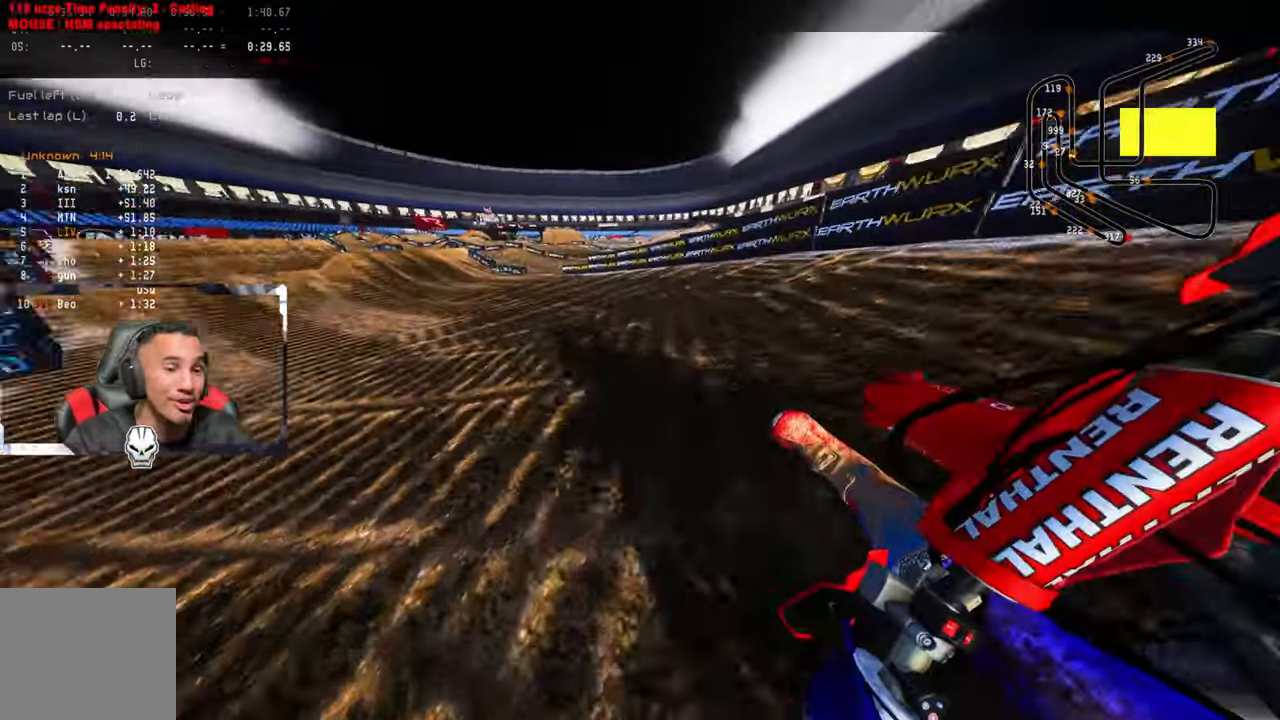
{"buttons": ["R2"], "left_stick": "center", "right_stick": "center", "events": [[67, "R2", "down"], [133, "right_stick", "up"], [200, "left_stick", "center"], [483, "right_stick", "center"]]}
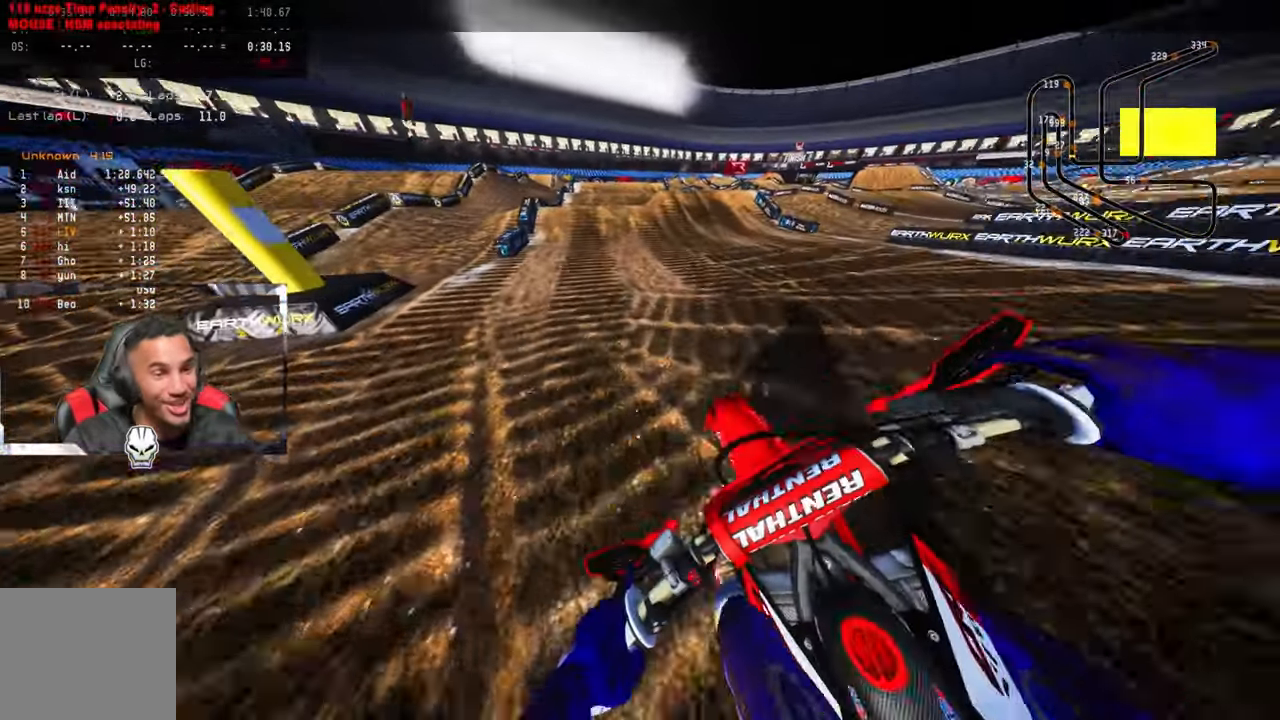
{"buttons": ["R2"], "left_stick": "up", "right_stick": "center", "events": [[17, "left_stick", "up"], [167, "R3", "down"], [267, "R3", "up"]]}
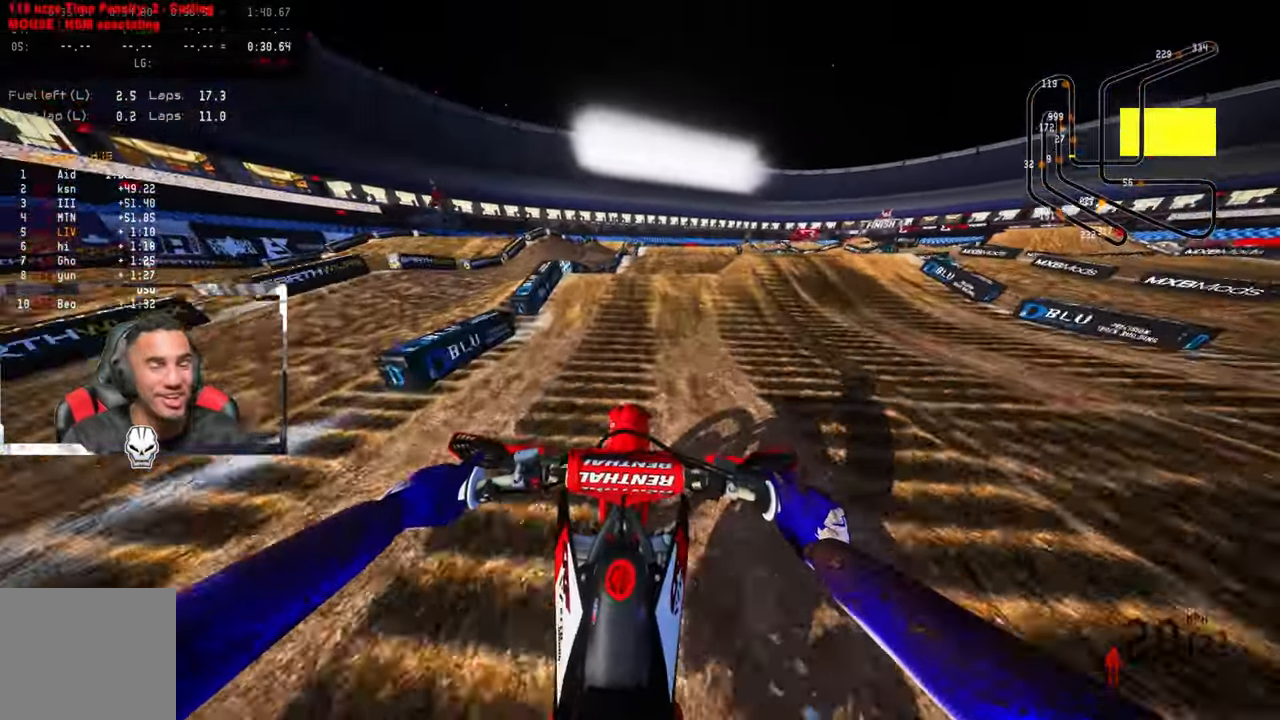
{"buttons": ["R2"], "left_stick": "up", "right_stick": "up", "events": [[250, "R2", "up"], [400, "R2", "down"], [433, "right_stick", "up"]]}
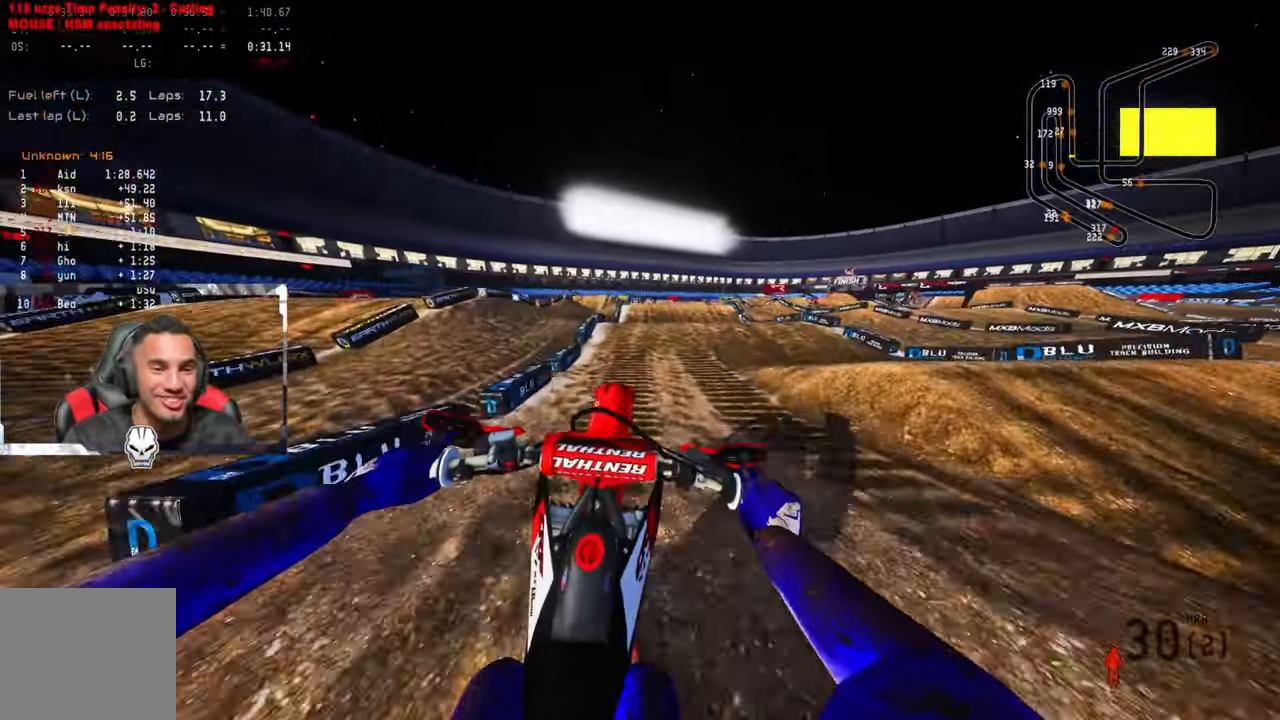
{"buttons": [], "left_stick": "center", "right_stick": "up", "events": [[217, "R2", "up"], [467, "left_stick", "center"]]}
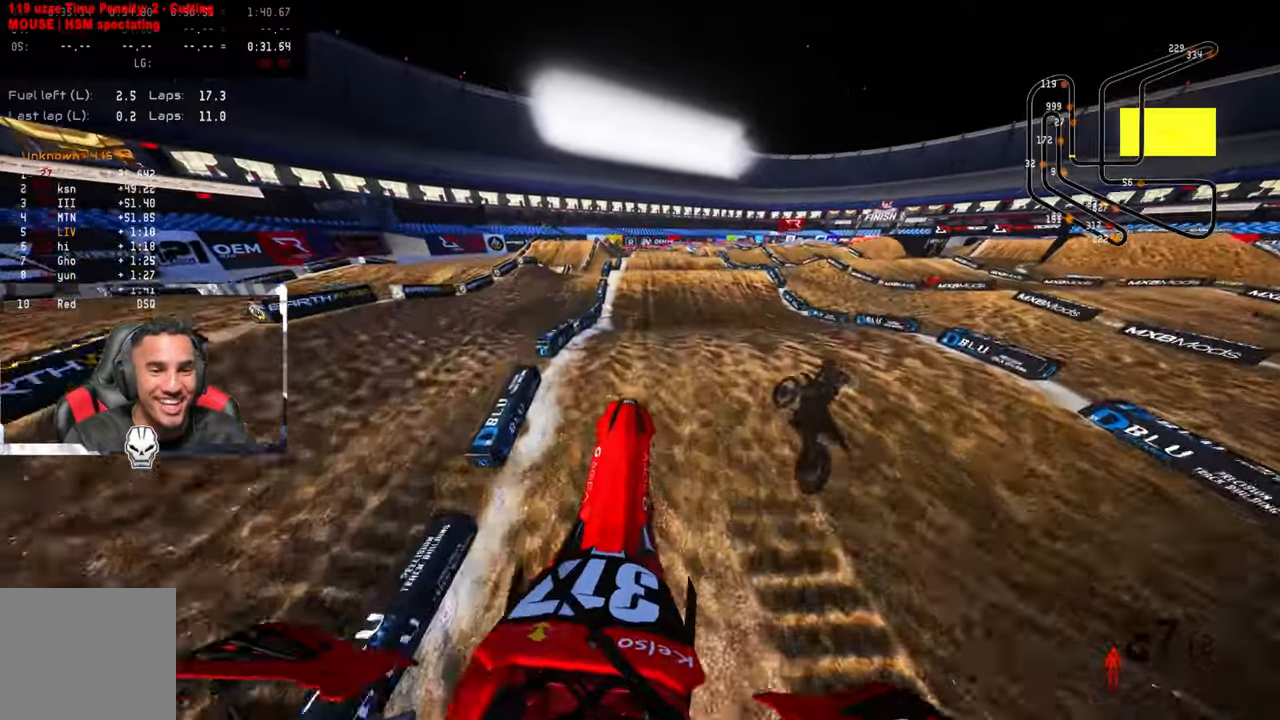
{"buttons": ["R2"], "left_stick": "center", "right_stick": "down", "events": [[67, "right_stick", "center"], [150, "R2", "down"], [217, "right_stick", "down"]]}
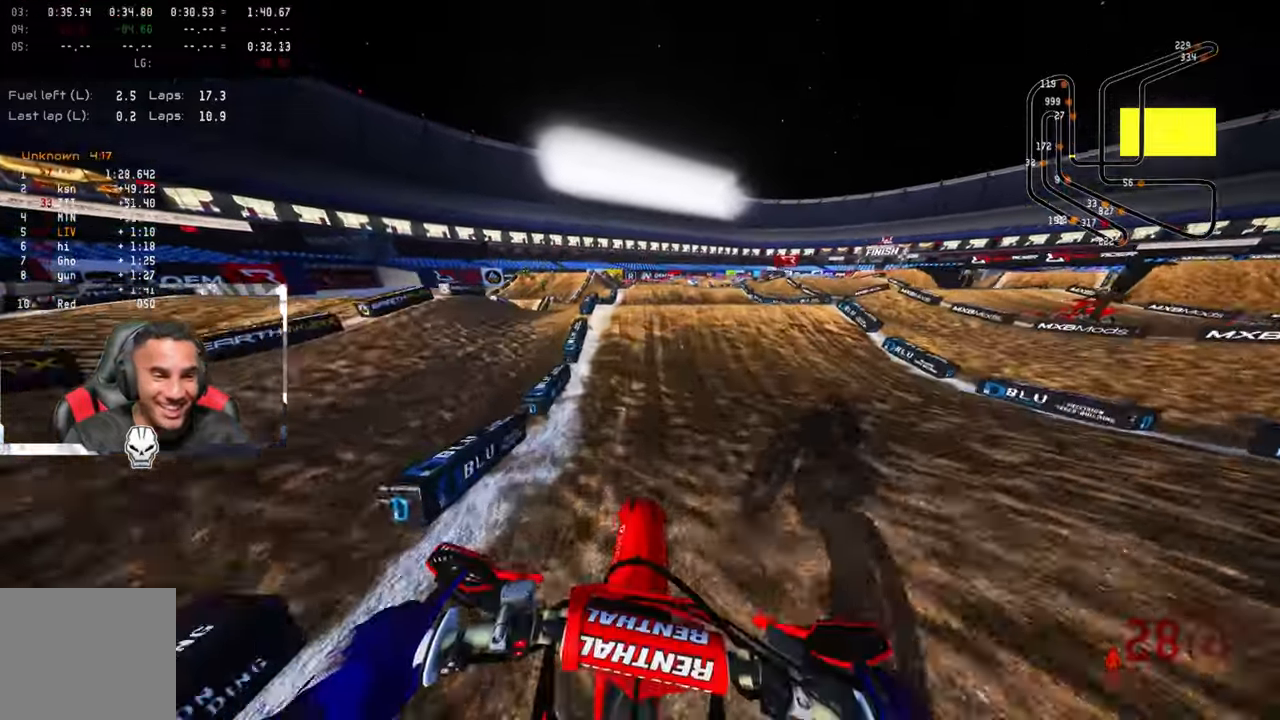
{"buttons": ["R2"], "left_stick": "up-right", "right_stick": "up", "events": [[217, "right_stick", "down-left"], [450, "left_stick", "up-right"], [467, "right_stick", "up"]]}
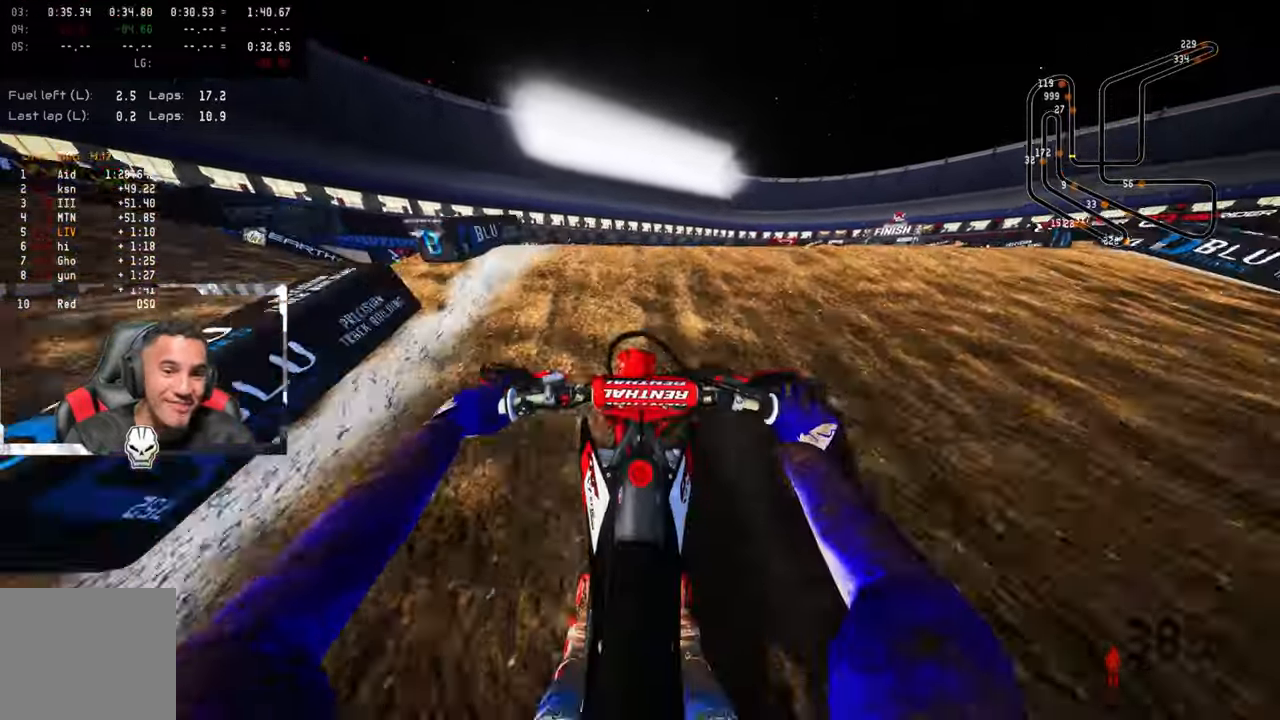
{"buttons": [], "left_stick": "up-left", "right_stick": "center", "events": [[34, "R3", "down"], [167, "R3", "up"], [234, "left_stick", "up-left"], [250, "R2", "up"], [300, "right_stick", "center"]]}